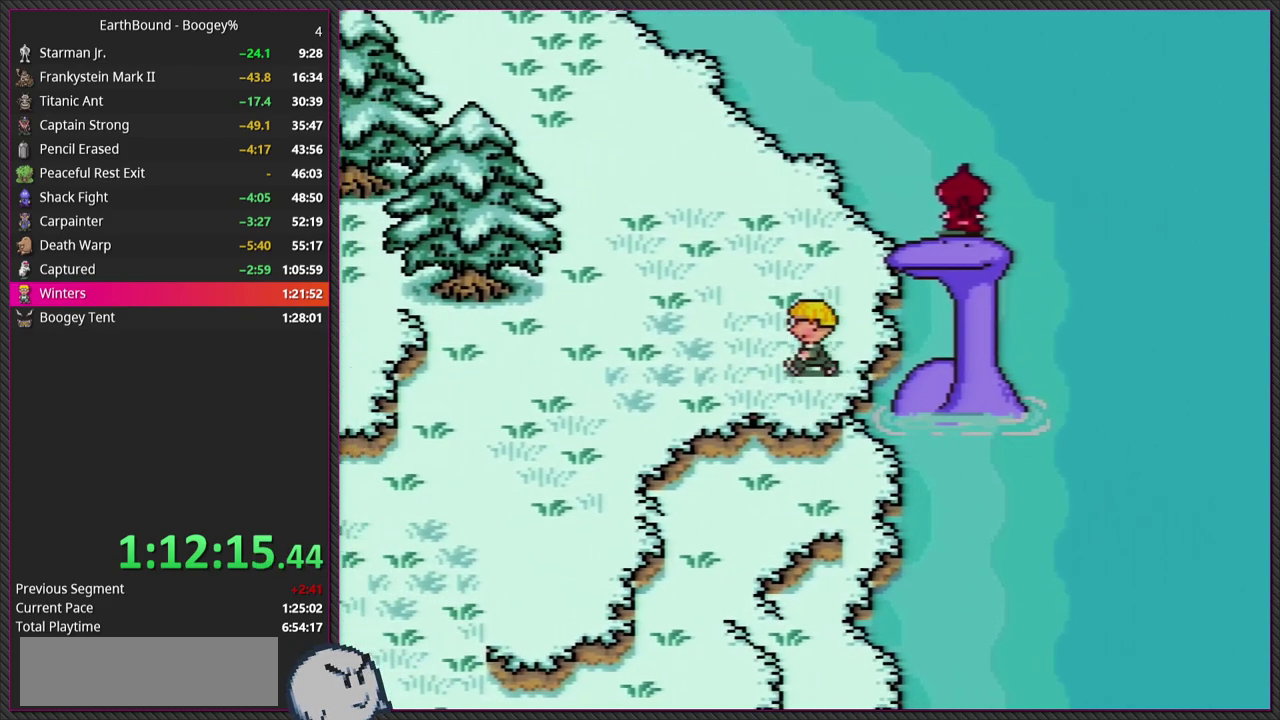
Gameplay with a controller (PlayStation layout); each line is a JSON object with the inputs held at the frame after it. "events" lists button and stick changes between this image and that frame as [ms after this image, input, new state], when the widget could be followed in between. This overlay highlights the sticks when they move; stick clicks (L3) are not distinguishable. Not read: L3 R3 left_stick.
{"buttons": ["DPAD_LEFT"], "events": [[483, "DPAD_LEFT", "down"]]}
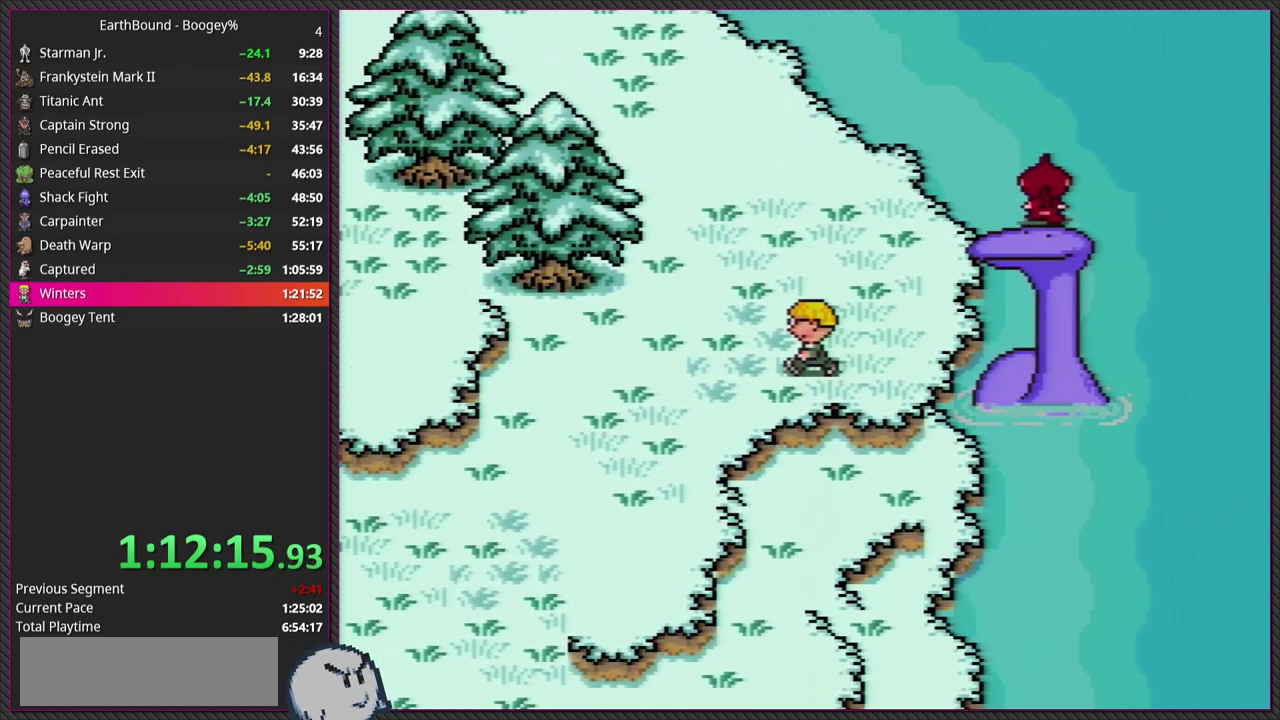
{"buttons": ["DPAD_LEFT"], "events": []}
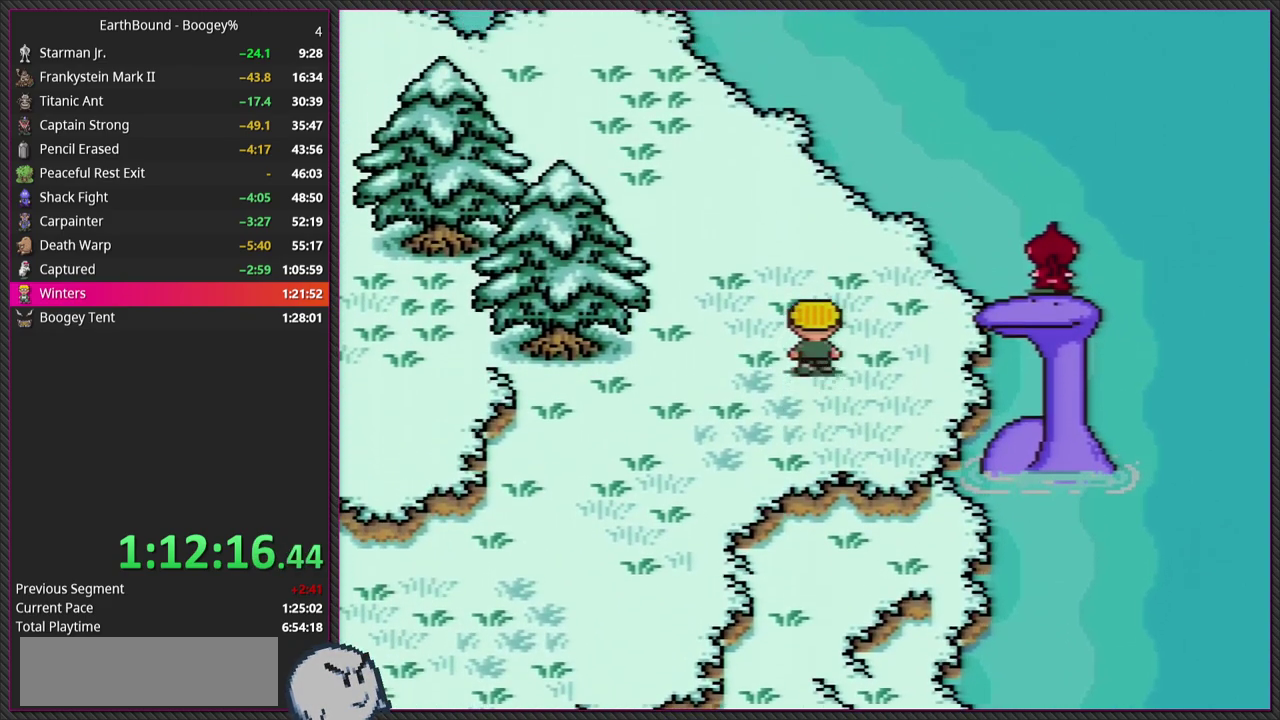
{"buttons": [], "events": [[433, "DPAD_LEFT", "up"]]}
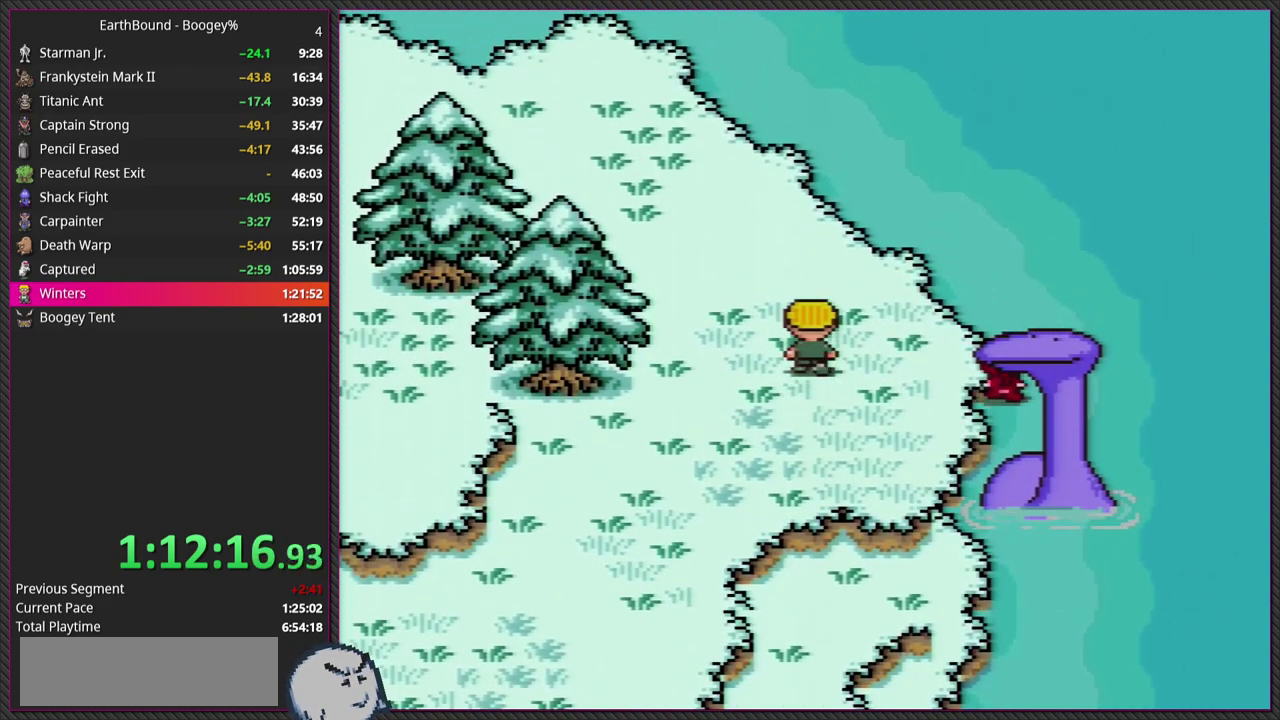
{"buttons": [], "events": []}
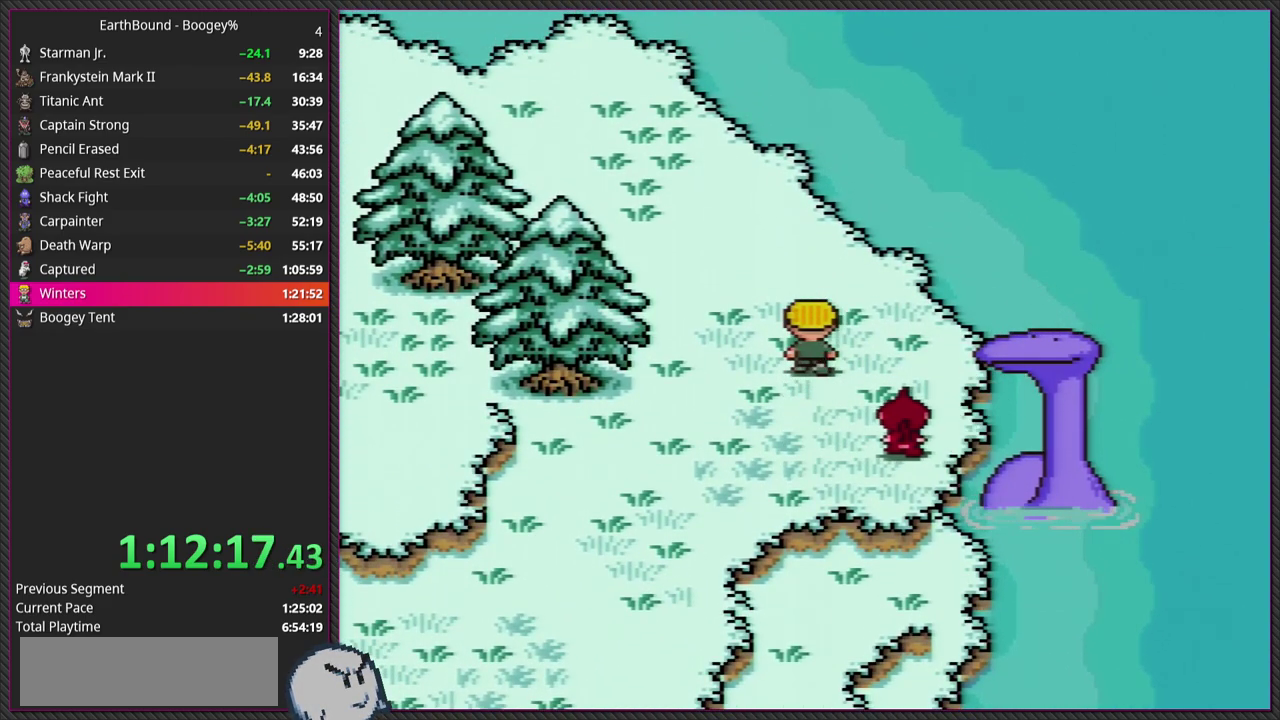
{"buttons": ["DPAD_LEFT"], "events": [[50, "DPAD_LEFT", "down"]]}
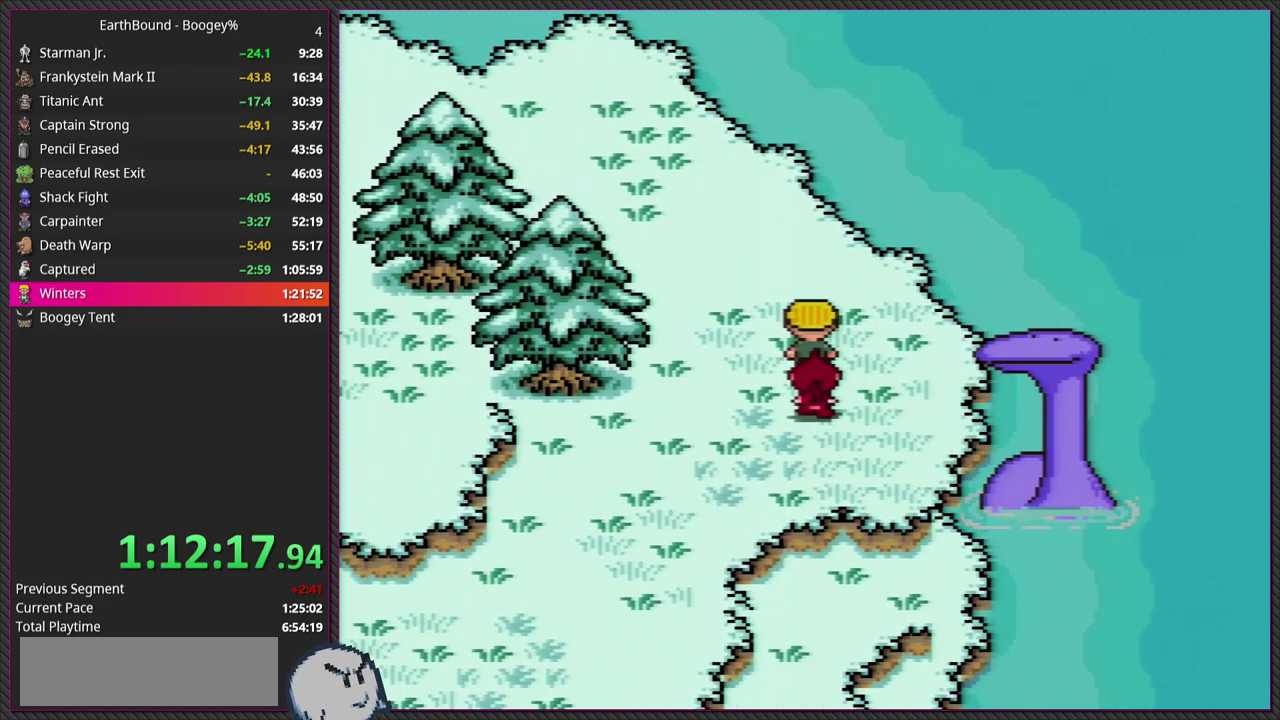
{"buttons": ["DPAD_LEFT"], "events": []}
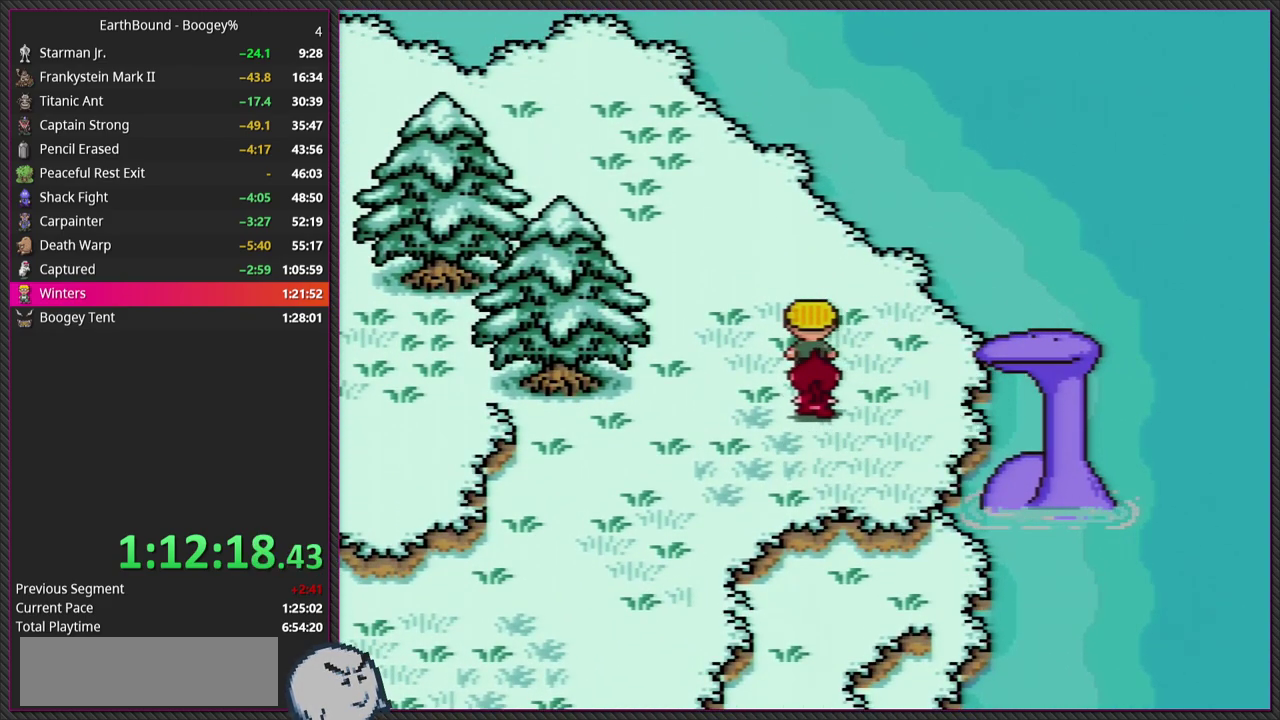
{"buttons": ["DPAD_LEFT"], "events": []}
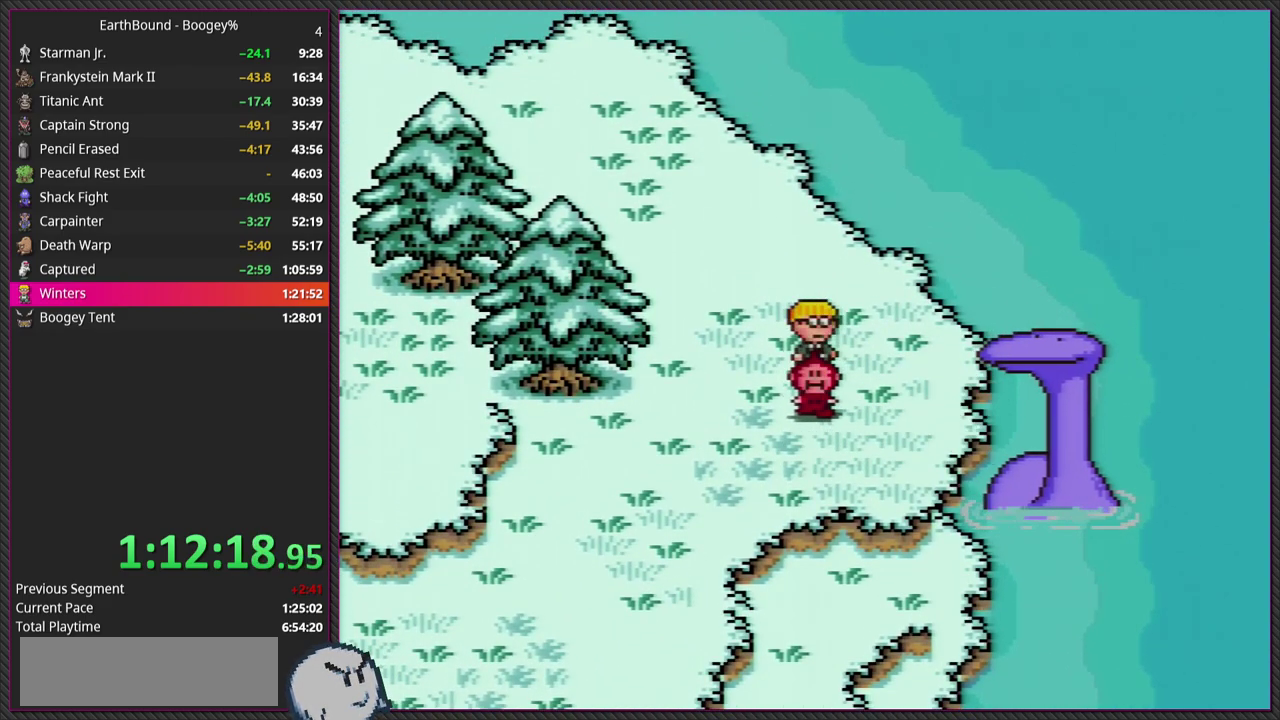
{"buttons": ["DPAD_LEFT"], "events": []}
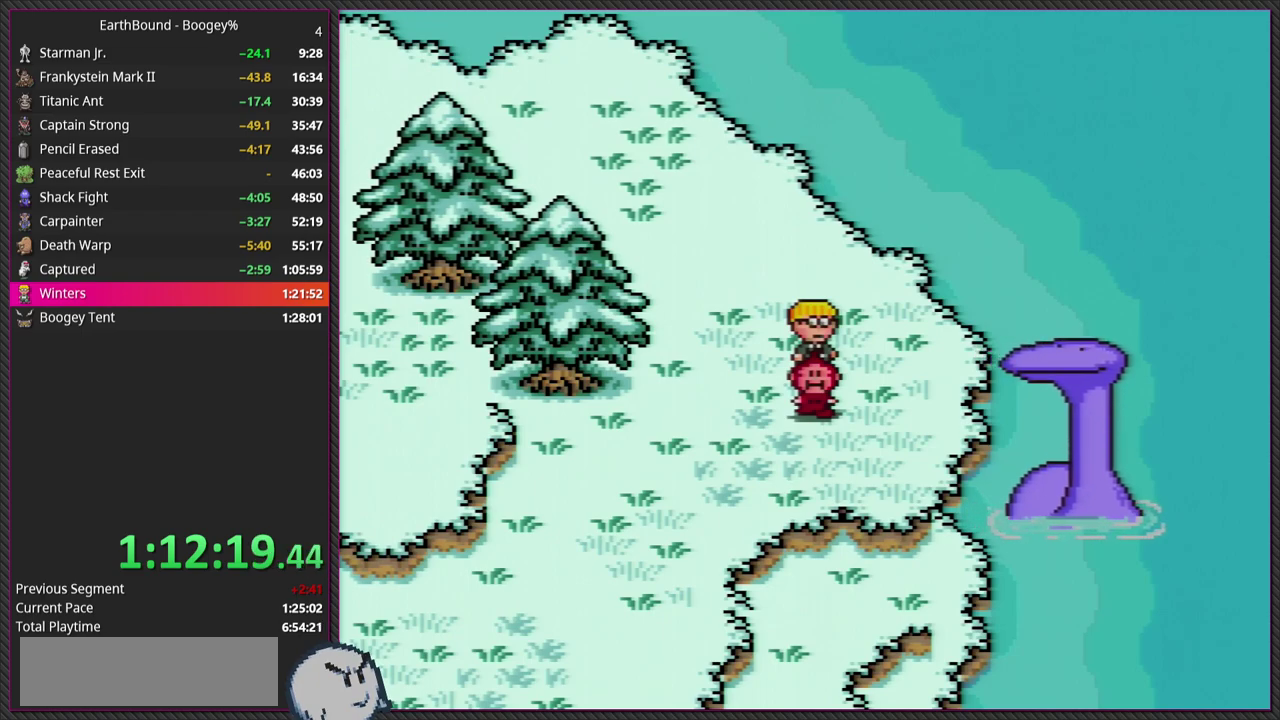
{"buttons": ["DPAD_LEFT"], "events": []}
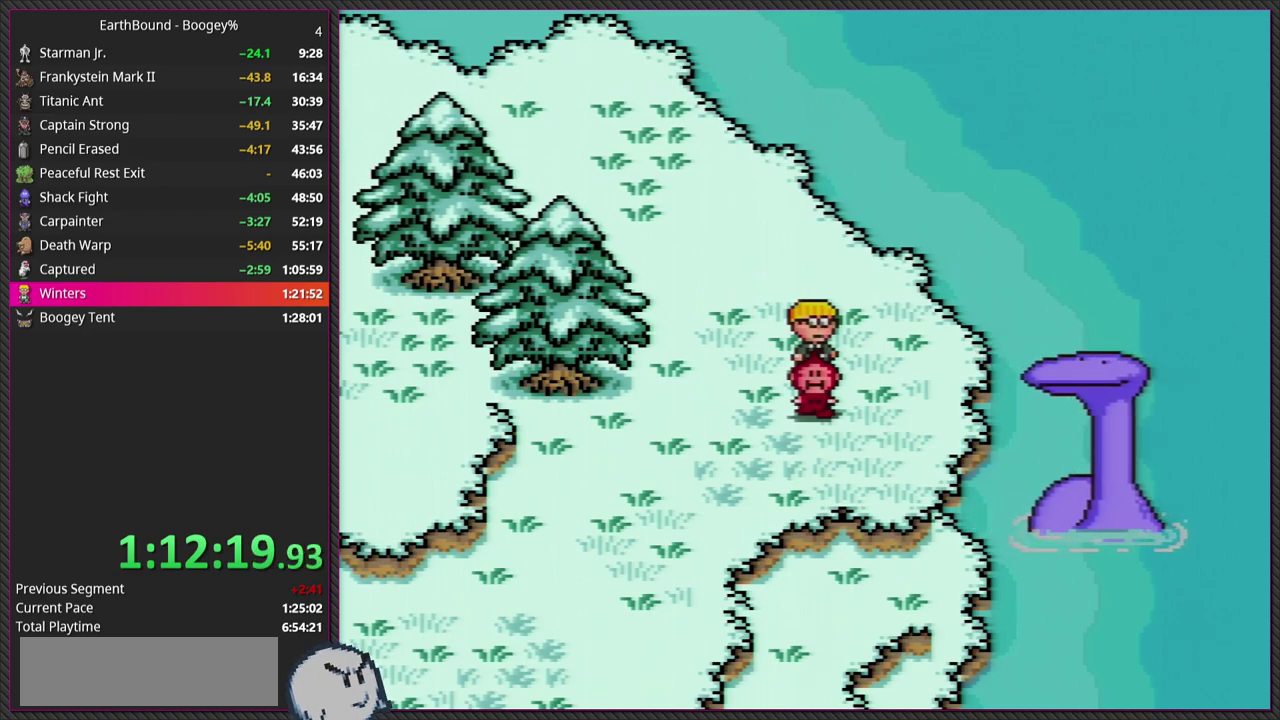
{"buttons": ["DPAD_LEFT"], "events": []}
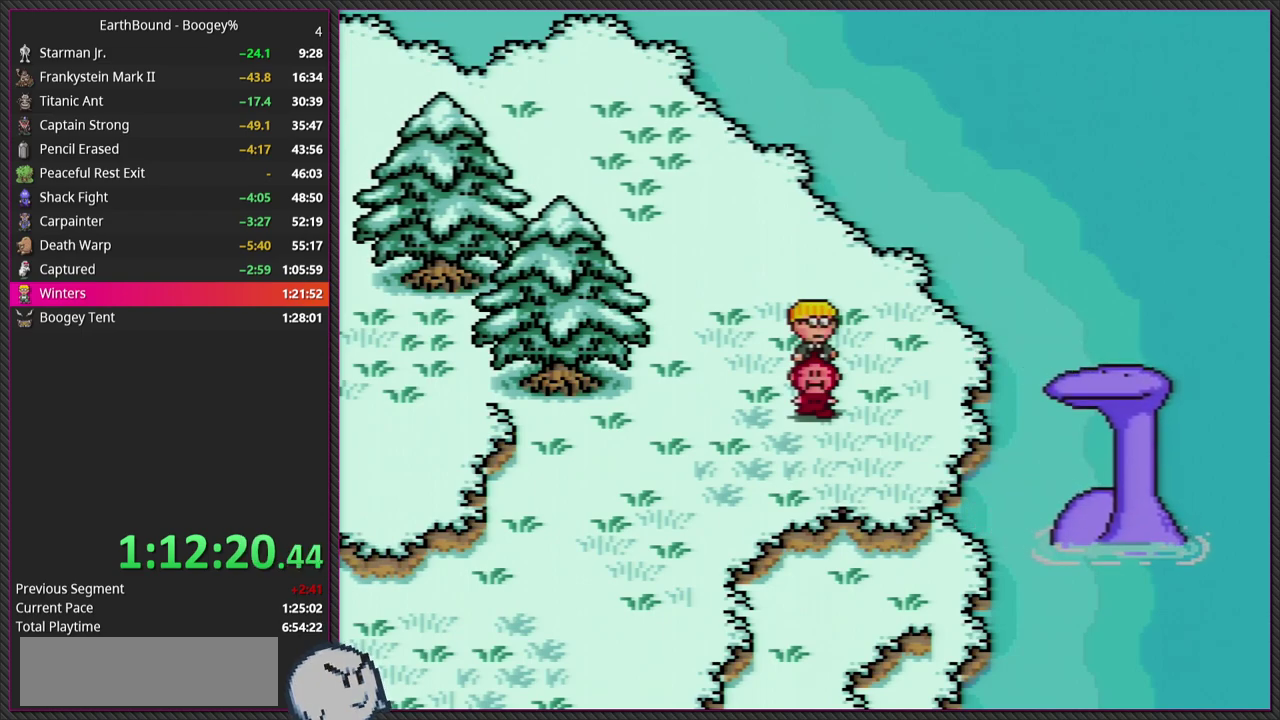
{"buttons": ["DPAD_LEFT"], "events": []}
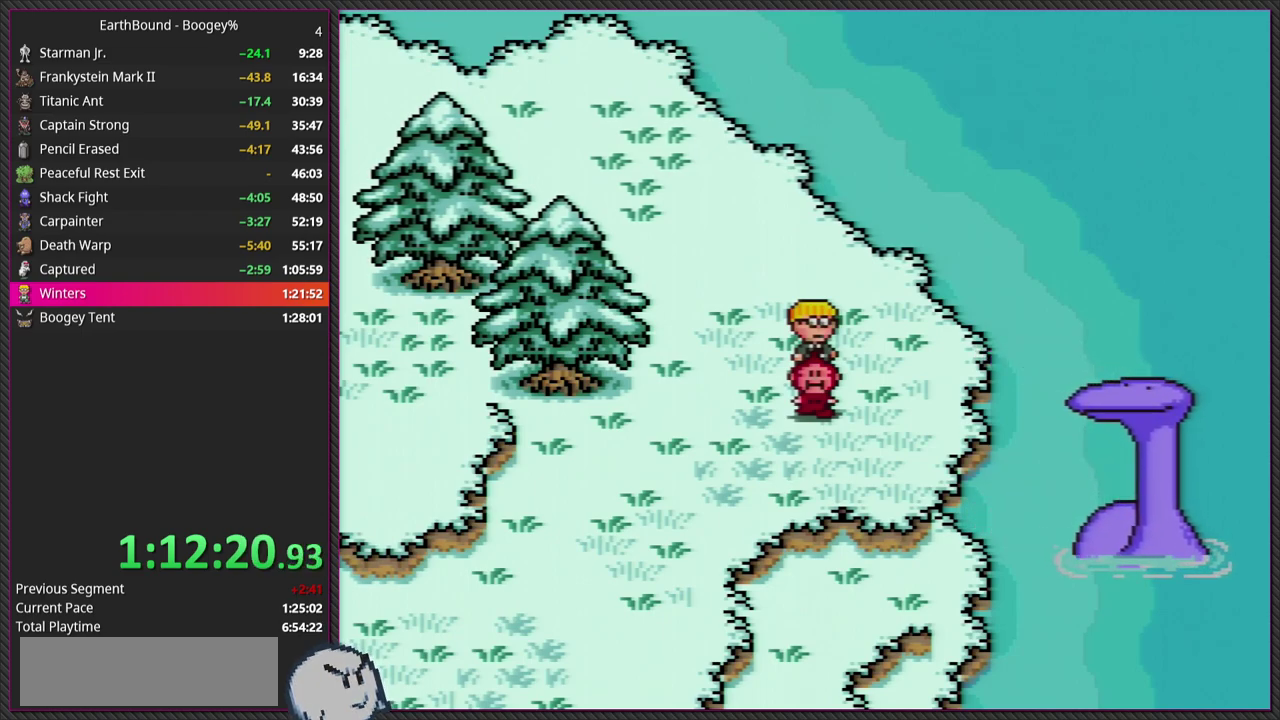
{"buttons": ["DPAD_DOWN", "DPAD_LEFT"], "events": [[100, "DPAD_DOWN", "down"]]}
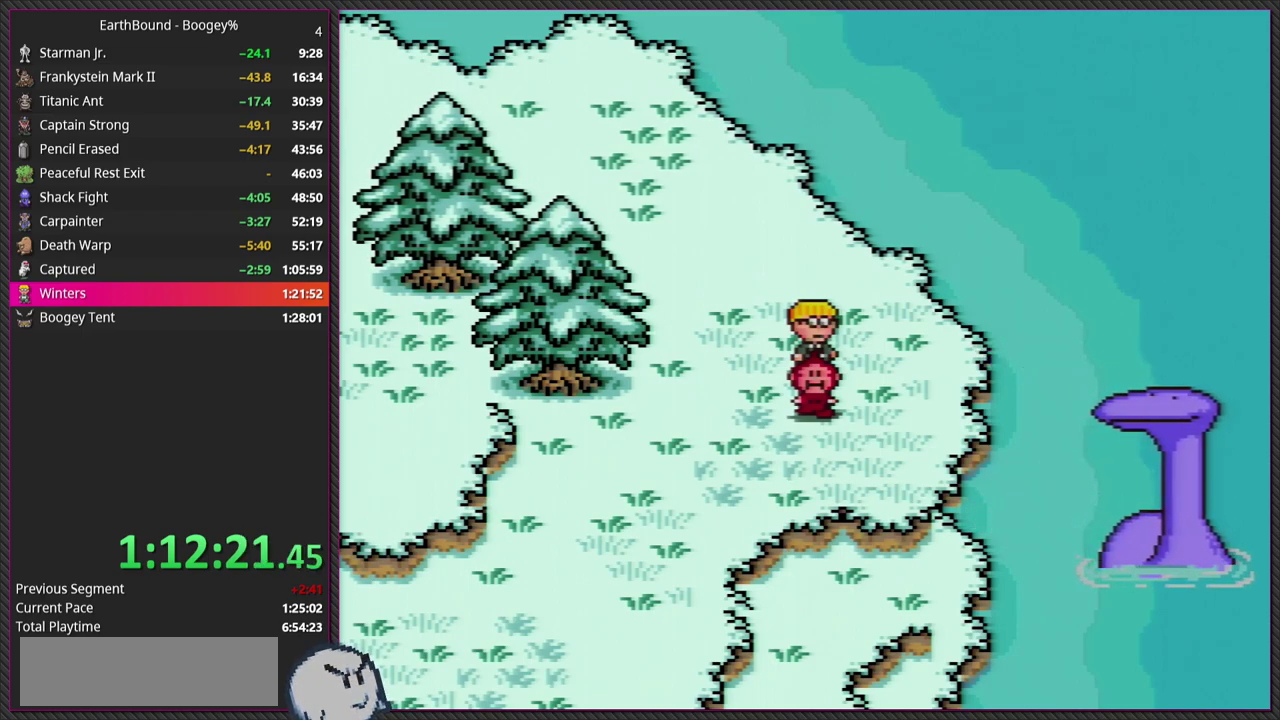
{"buttons": ["DPAD_DOWN", "DPAD_LEFT"], "events": []}
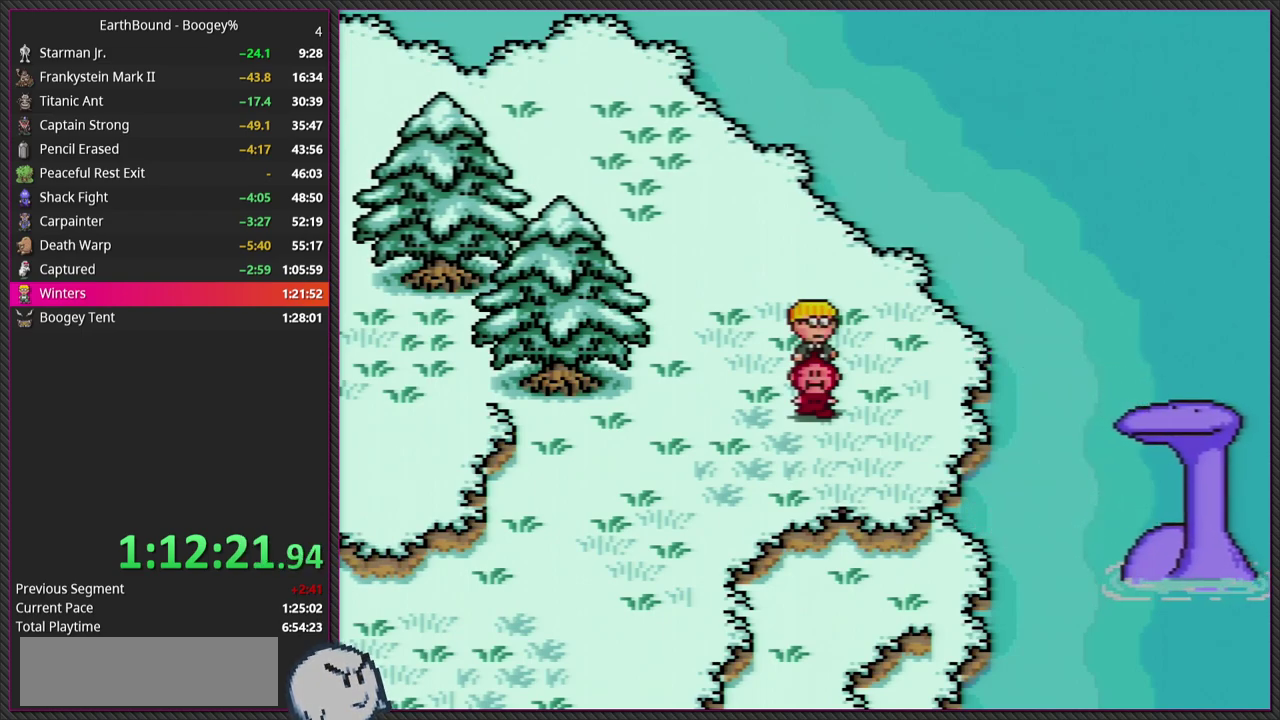
{"buttons": ["DPAD_DOWN", "DPAD_LEFT"], "events": []}
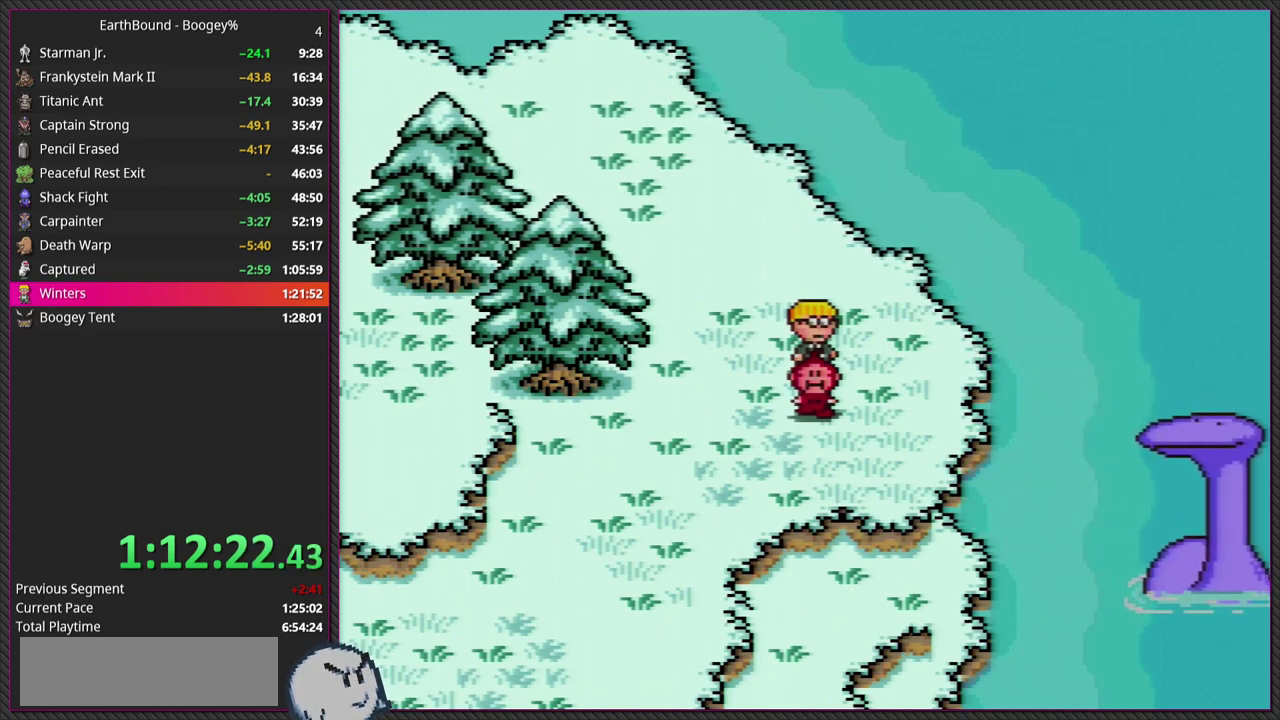
{"buttons": ["DPAD_DOWN", "DPAD_LEFT"], "events": []}
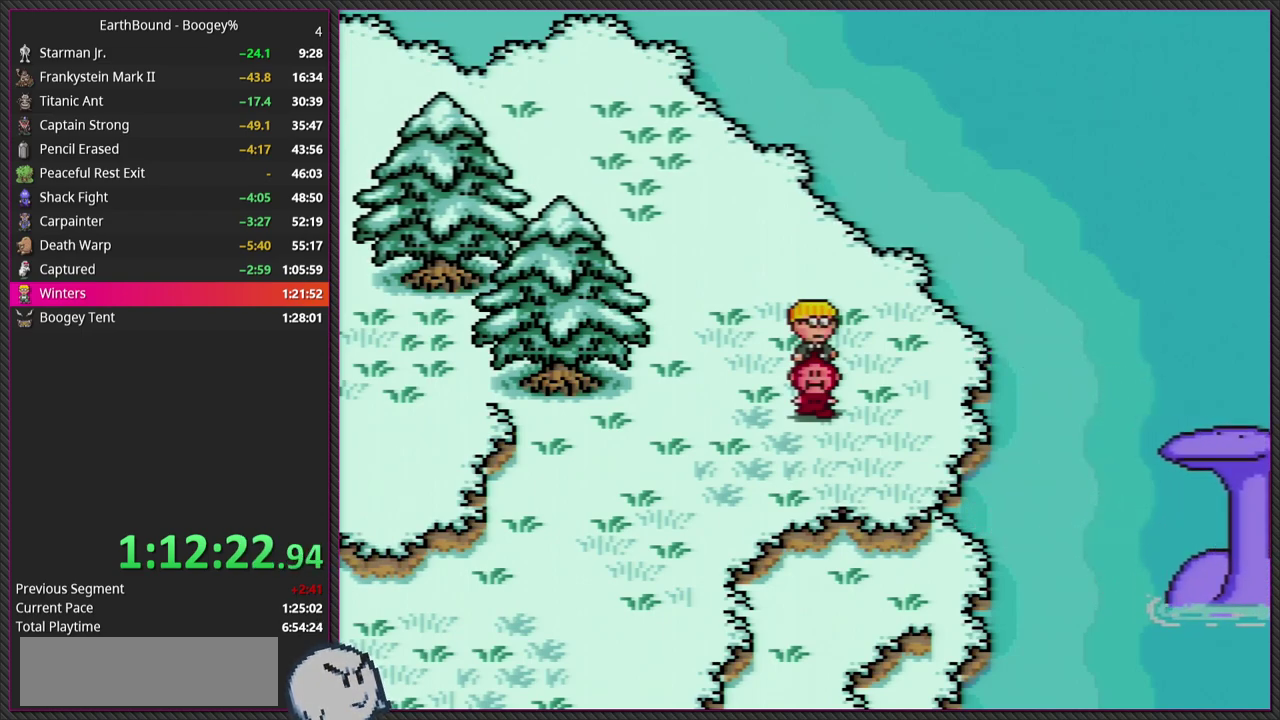
{"buttons": ["DPAD_DOWN", "DPAD_LEFT"], "events": []}
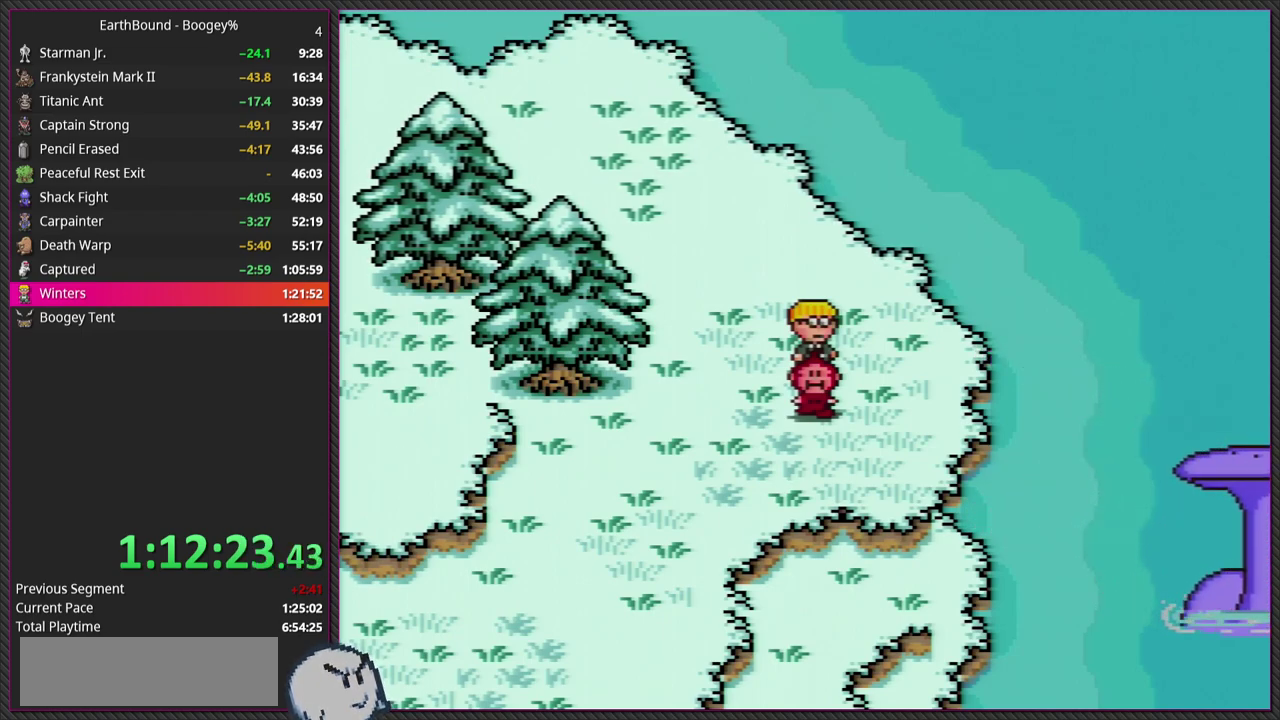
{"buttons": ["DPAD_DOWN", "DPAD_LEFT"], "events": []}
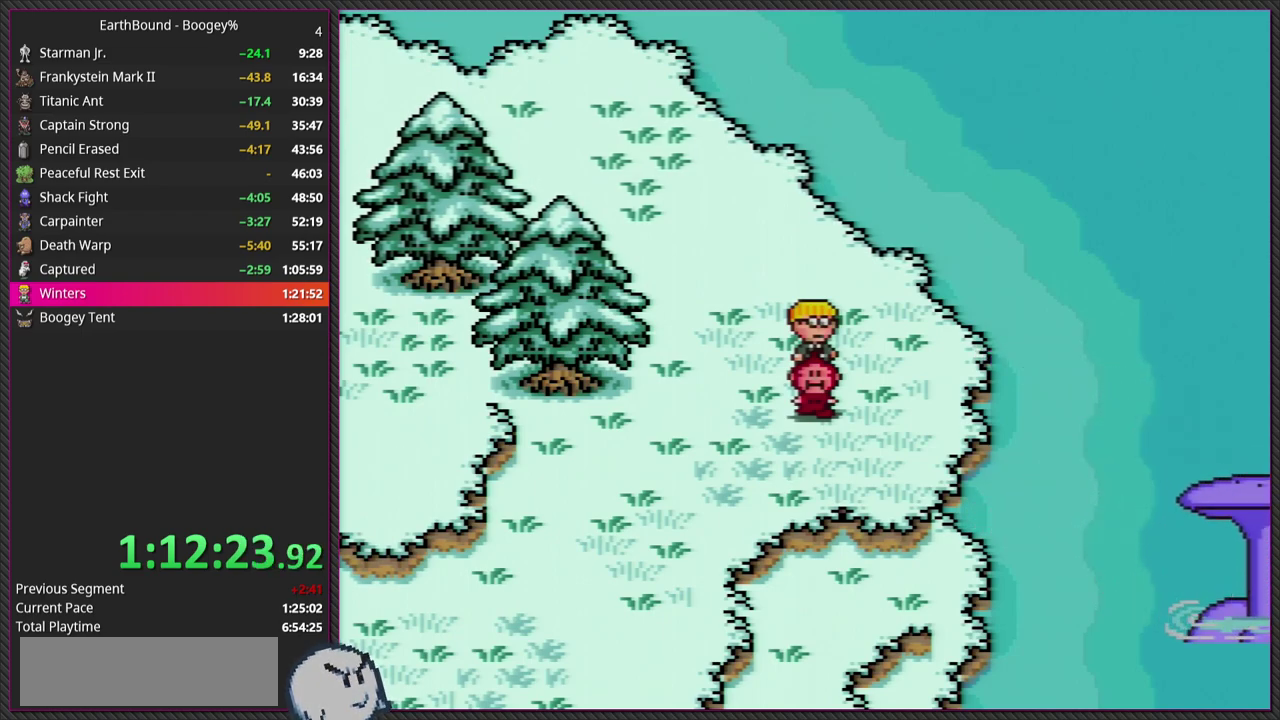
{"buttons": ["DPAD_DOWN", "DPAD_LEFT"], "events": []}
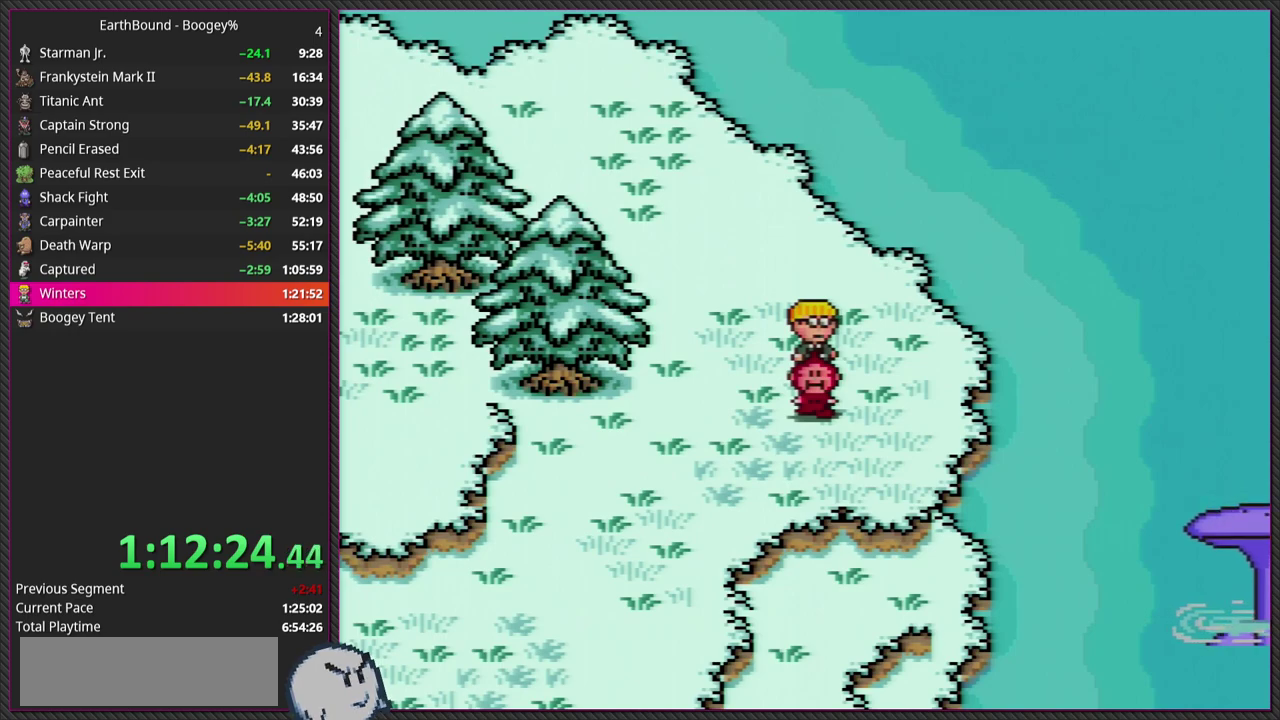
{"buttons": ["DPAD_DOWN", "DPAD_LEFT"], "events": []}
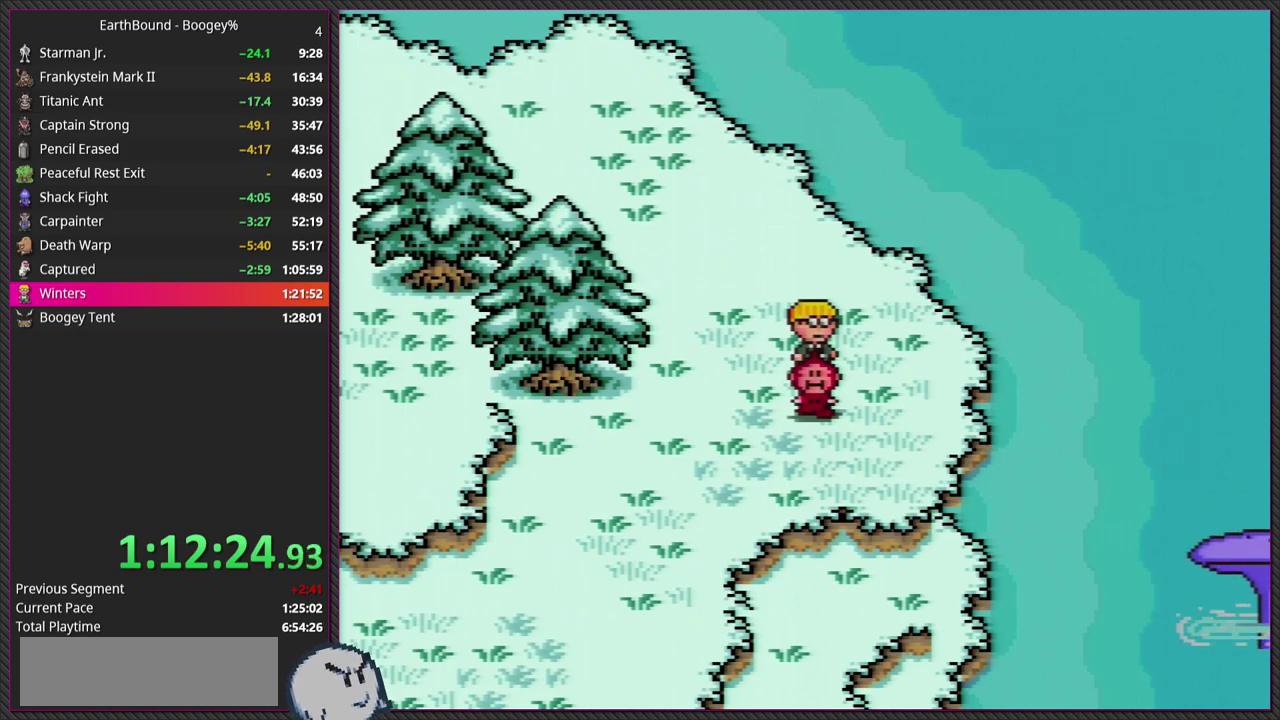
{"buttons": ["DPAD_DOWN", "DPAD_LEFT"], "events": []}
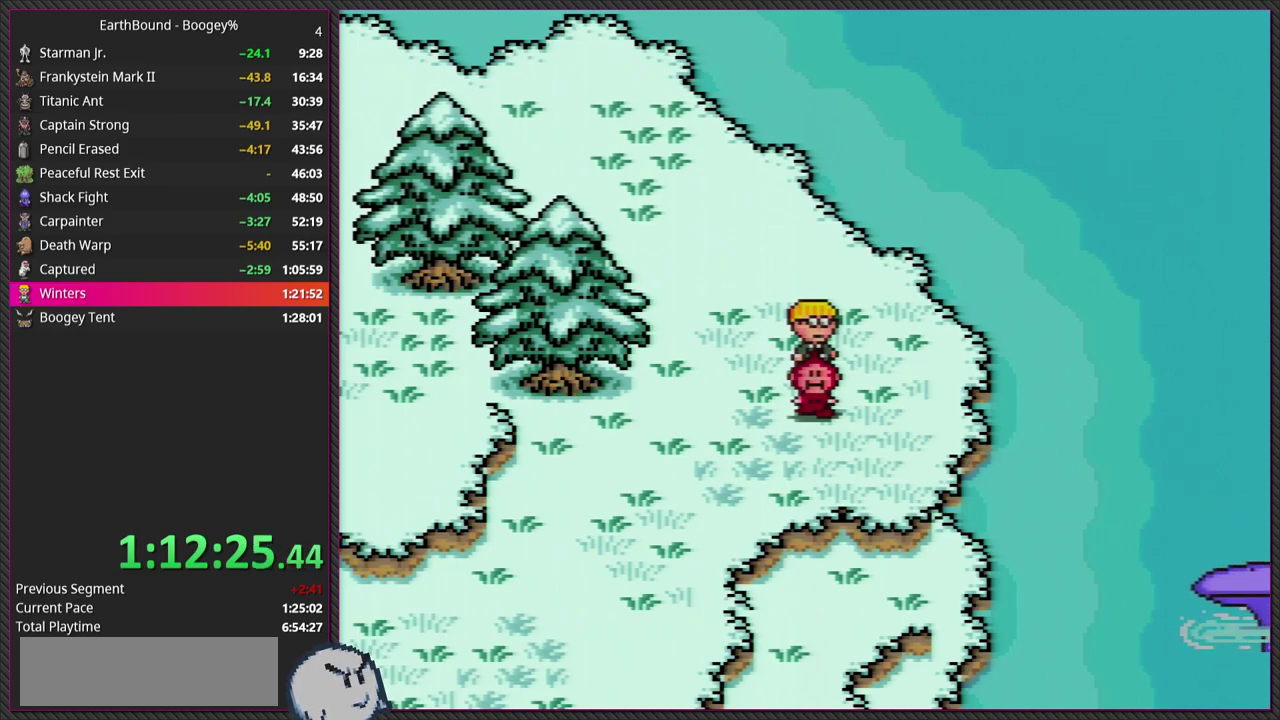
{"buttons": ["DPAD_DOWN", "DPAD_LEFT"], "events": []}
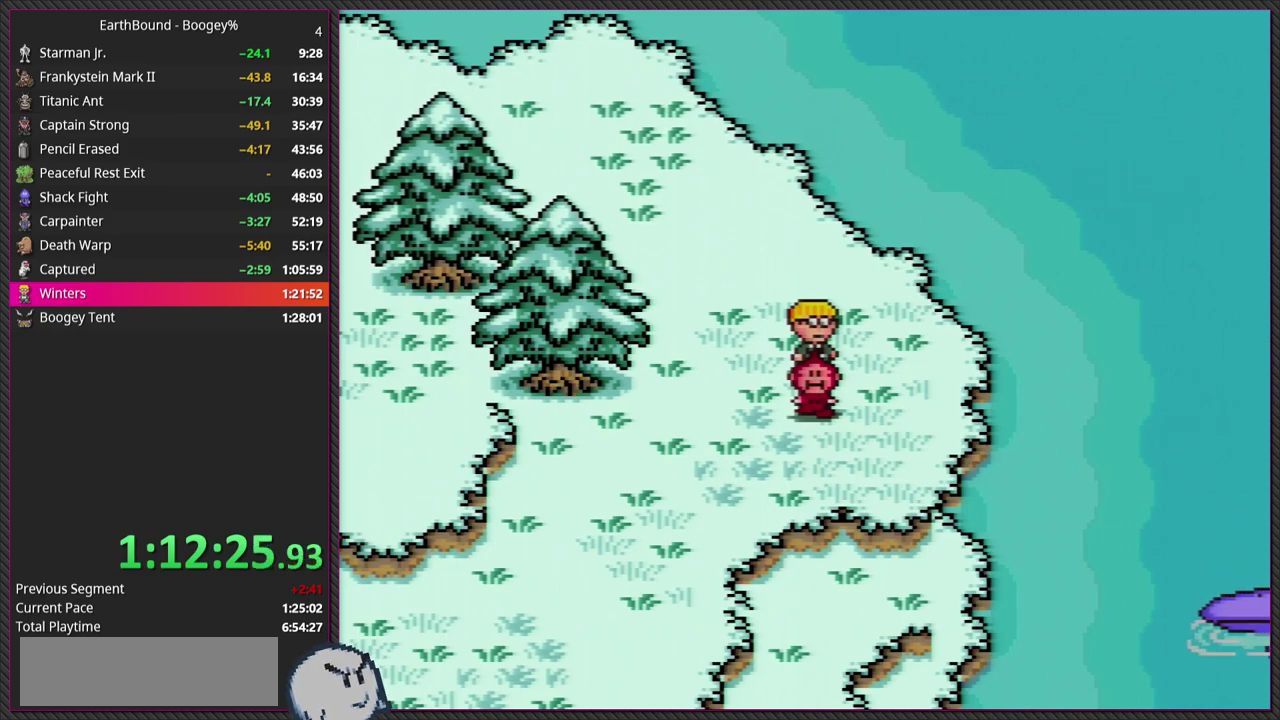
{"buttons": ["DPAD_DOWN", "DPAD_LEFT"], "events": []}
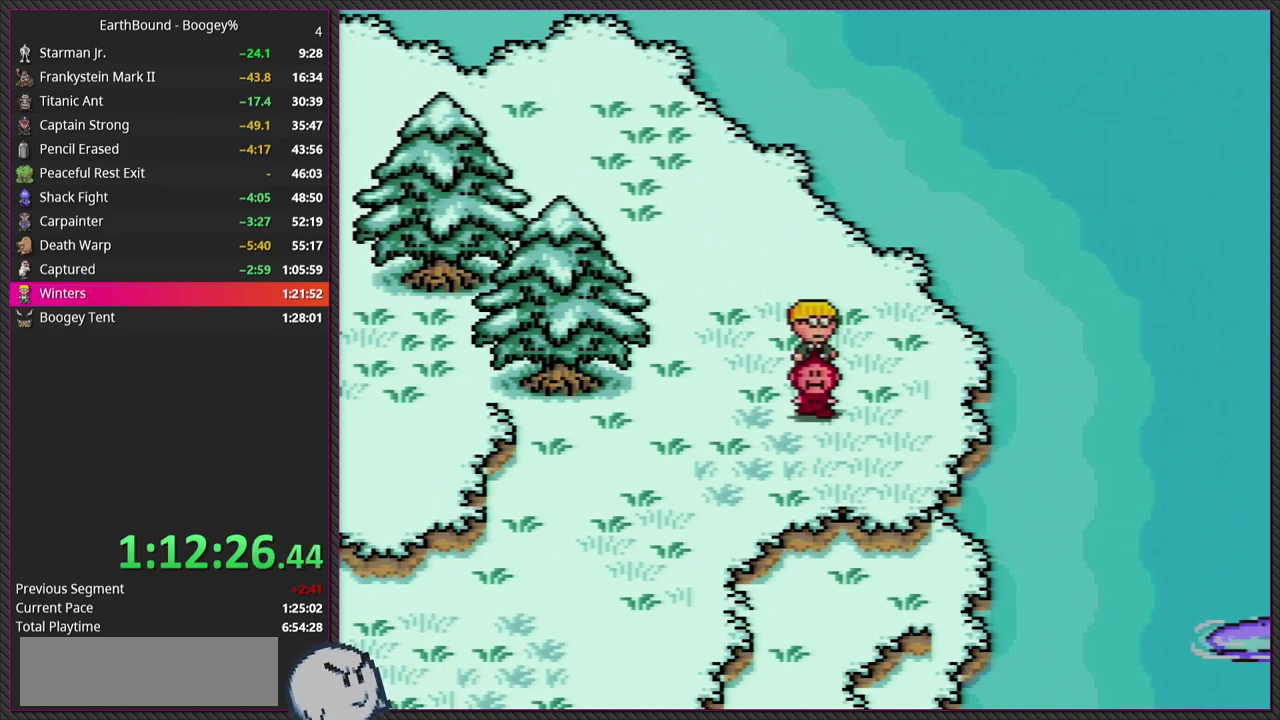
{"buttons": ["DPAD_DOWN", "DPAD_LEFT"], "events": []}
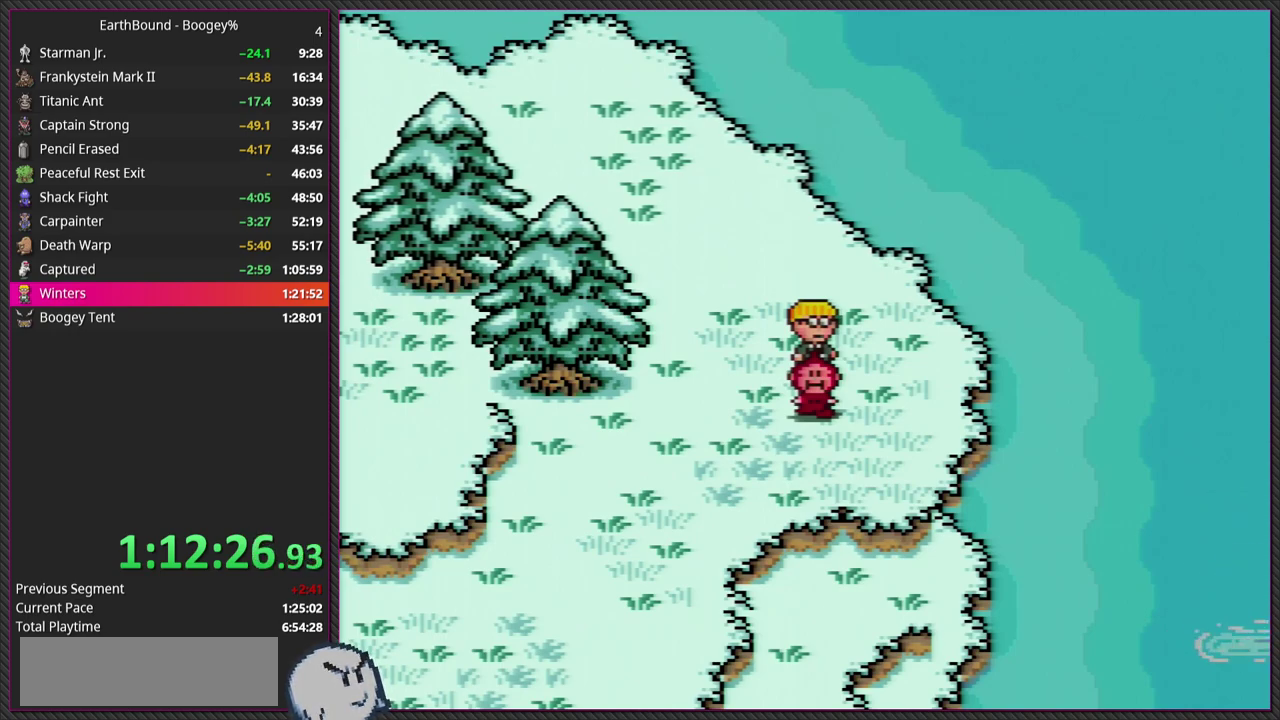
{"buttons": ["DPAD_DOWN", "DPAD_LEFT"], "events": []}
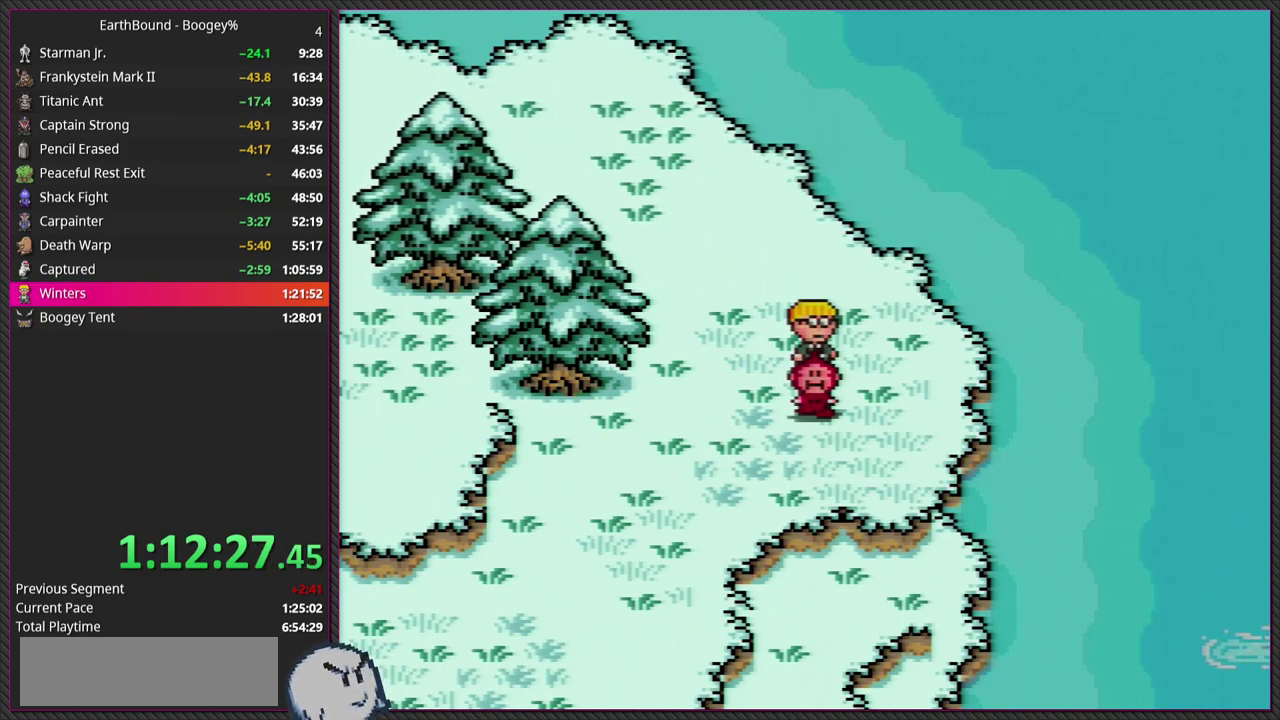
{"buttons": ["DPAD_DOWN", "DPAD_LEFT"], "events": []}
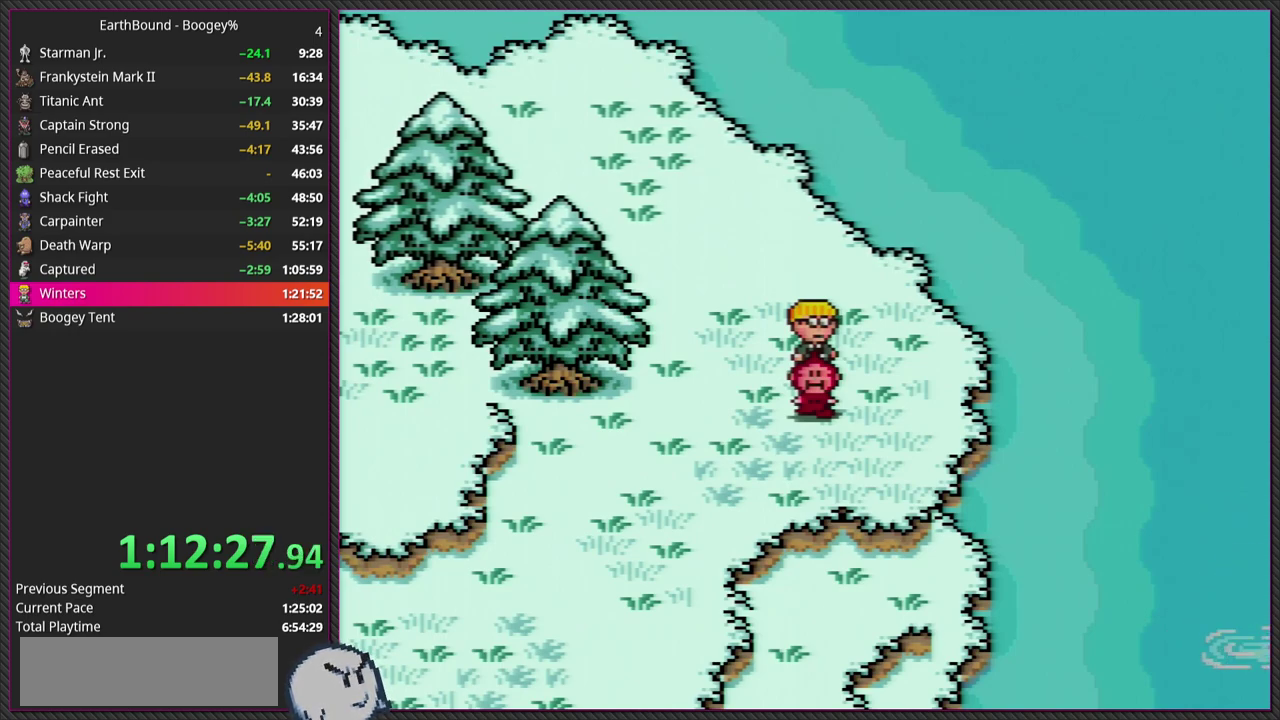
{"buttons": ["DPAD_DOWN", "DPAD_LEFT"], "events": []}
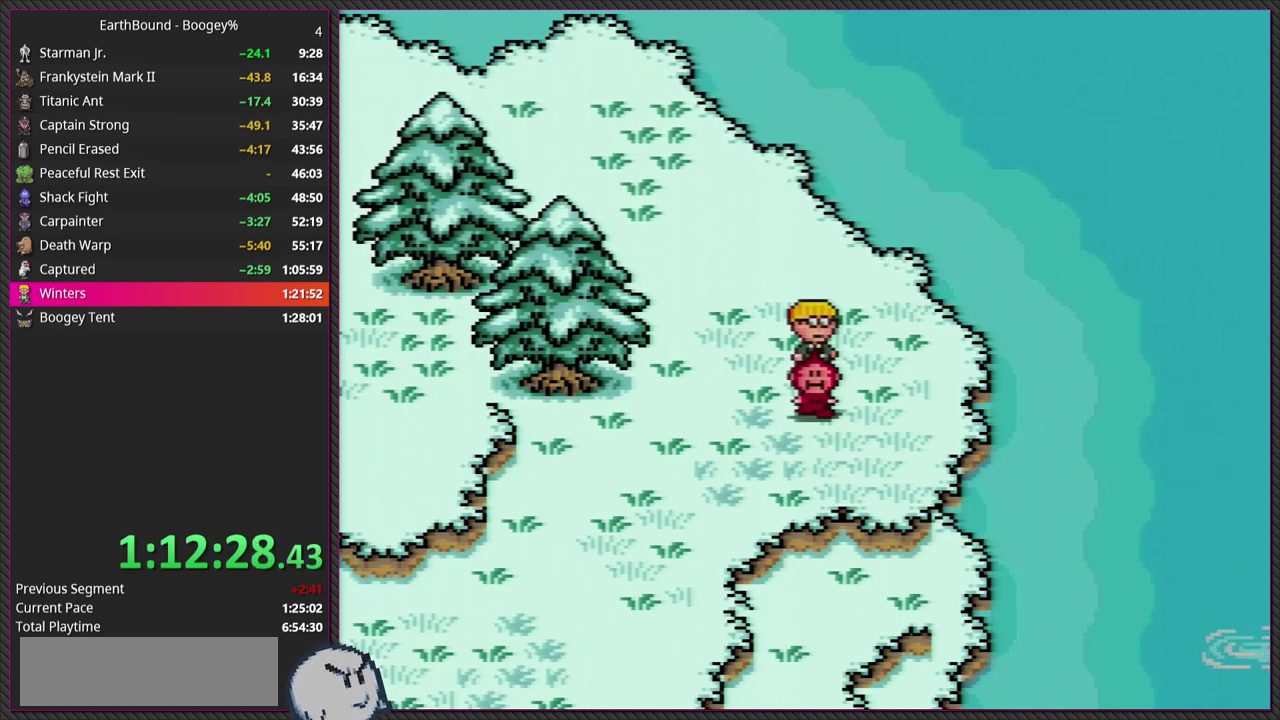
{"buttons": ["DPAD_DOWN", "DPAD_LEFT"], "events": []}
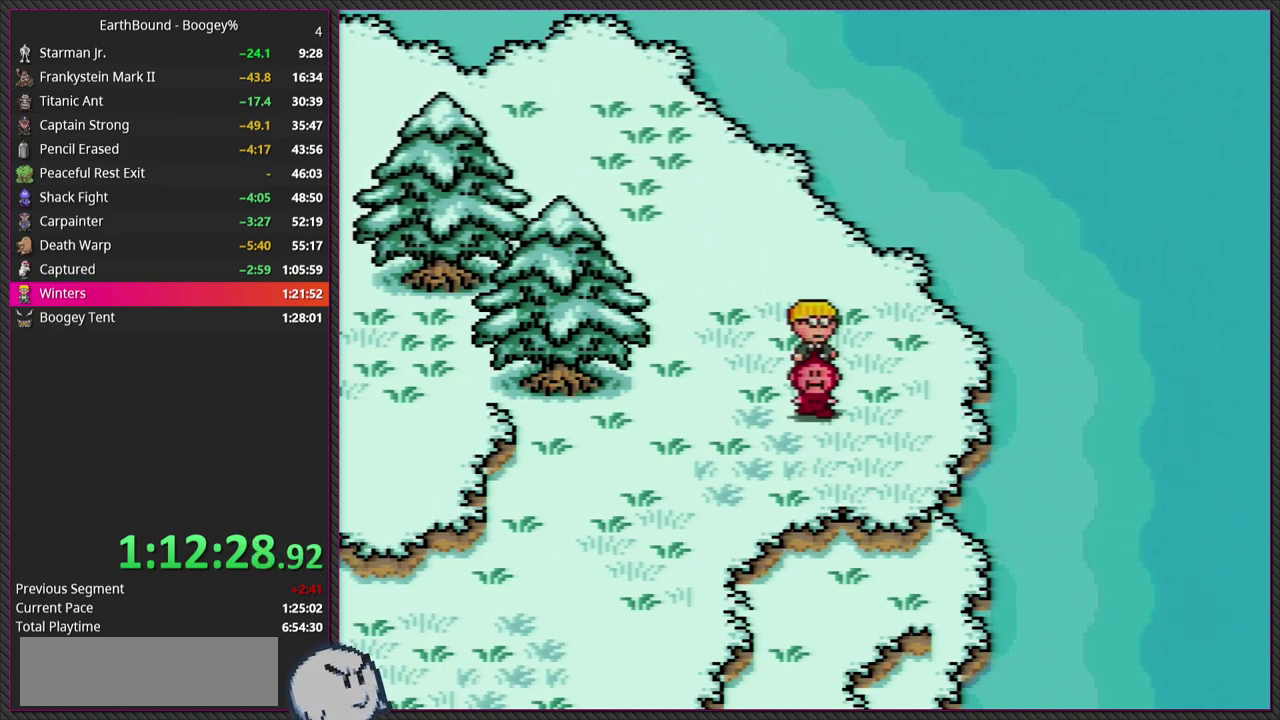
{"buttons": ["DPAD_DOWN", "DPAD_LEFT"], "events": []}
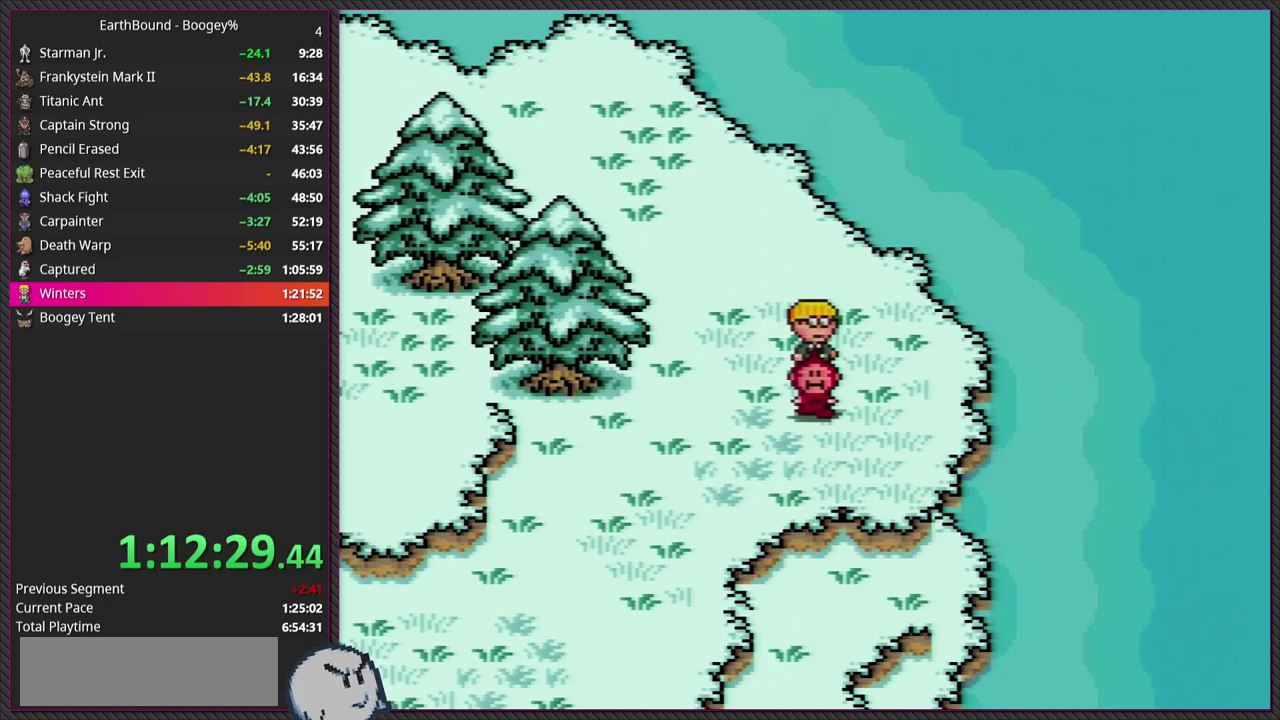
{"buttons": ["DPAD_DOWN", "DPAD_LEFT"], "events": []}
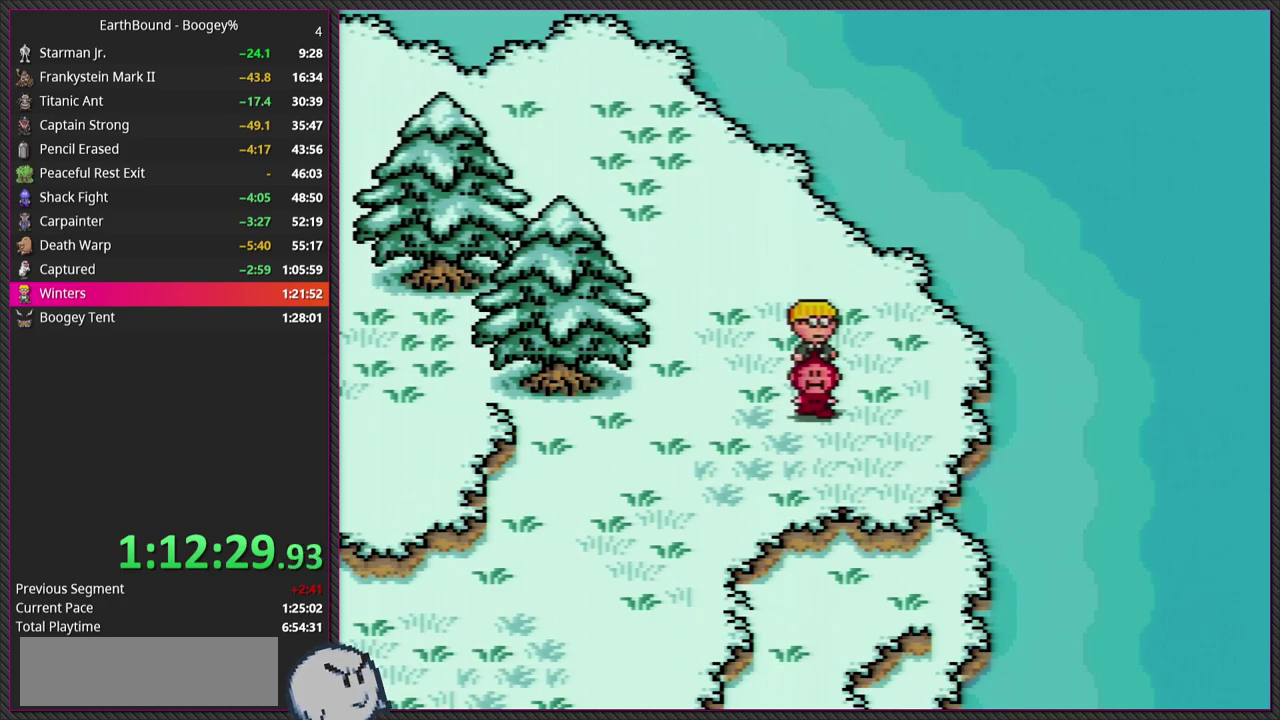
{"buttons": ["DPAD_DOWN", "DPAD_LEFT"], "events": []}
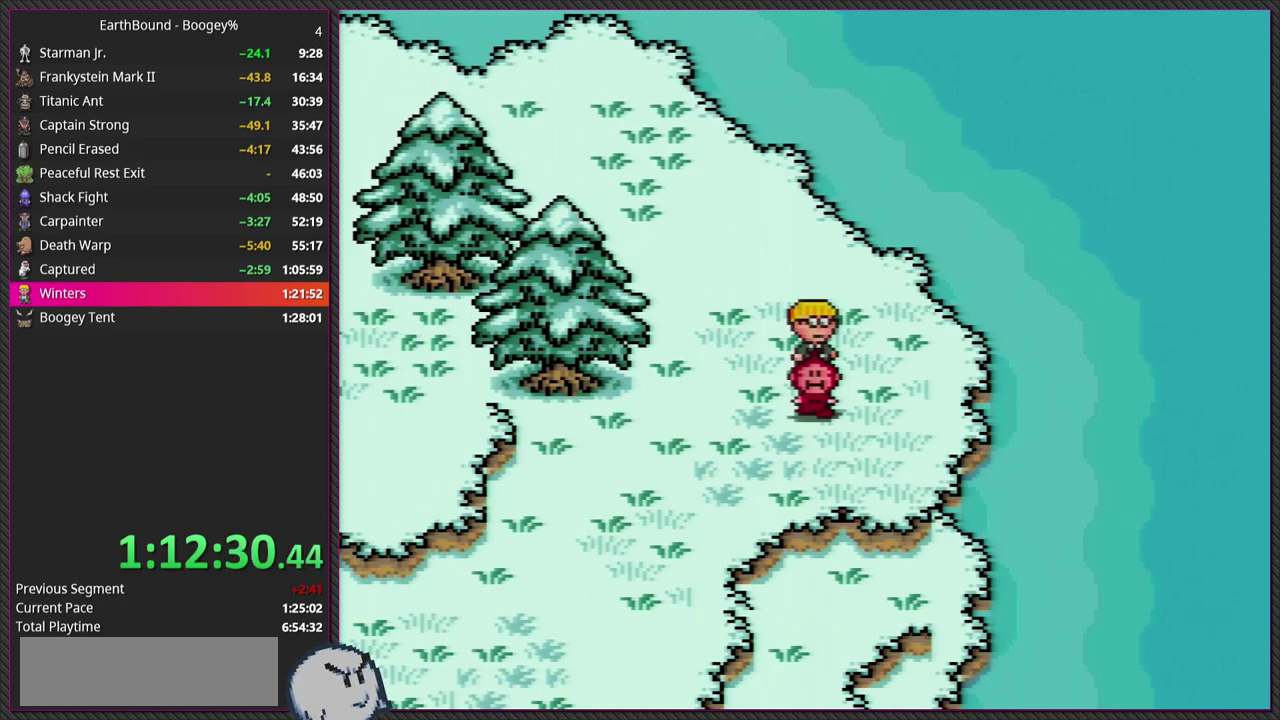
{"buttons": ["DPAD_DOWN", "DPAD_LEFT"], "events": []}